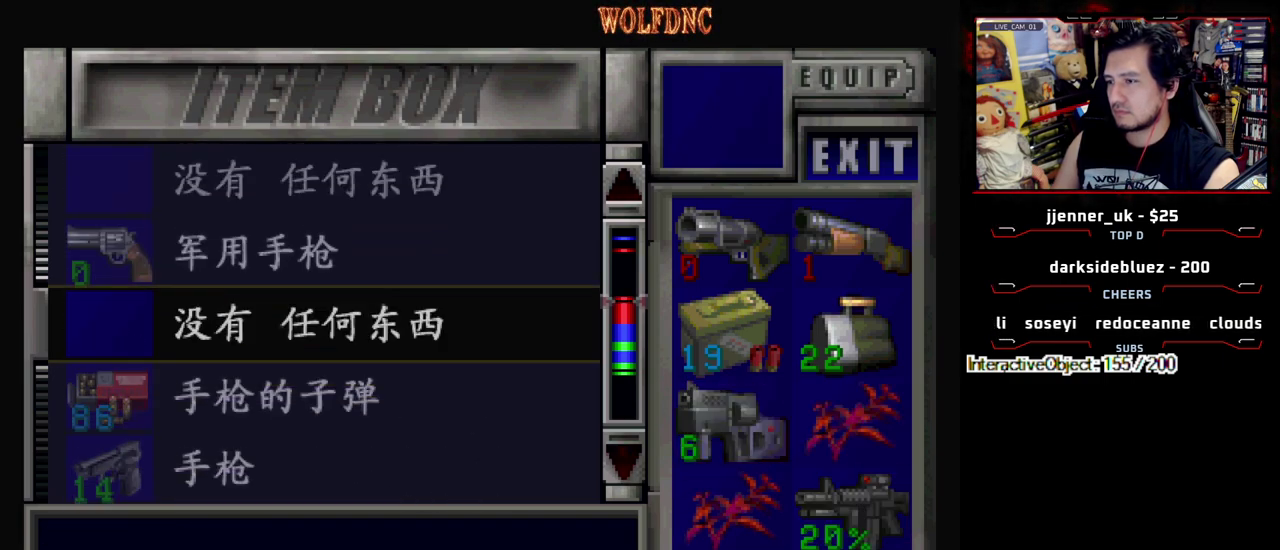
Gameplay with a controller (PlayStation layout); each line is a JSON object with the inputs held at the frame after it. "events" lists button and stick changes between this image and that frame as [ms after this image, input, new state], when the widget could be followed in between. Not read: L3 R3.
{"buttons": [], "events": [[83, "CROSS", "up"], [83, "DPAD_UP", "down"], [450, "DPAD_UP", "up"]]}
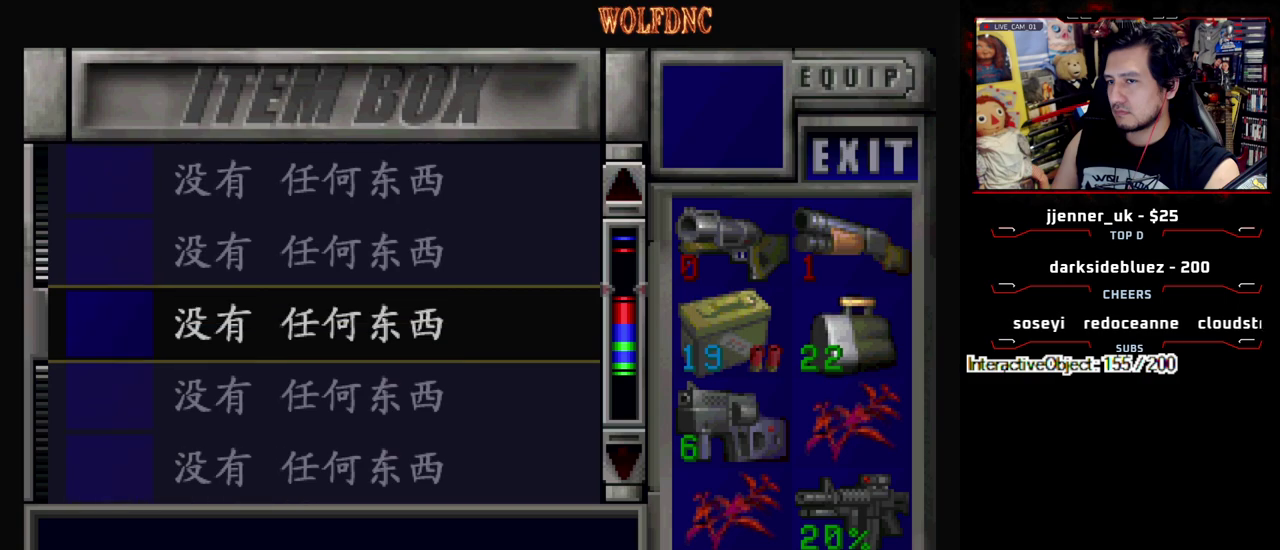
{"buttons": ["DPAD_DOWN"], "events": [[100, "DPAD_DOWN", "down"]]}
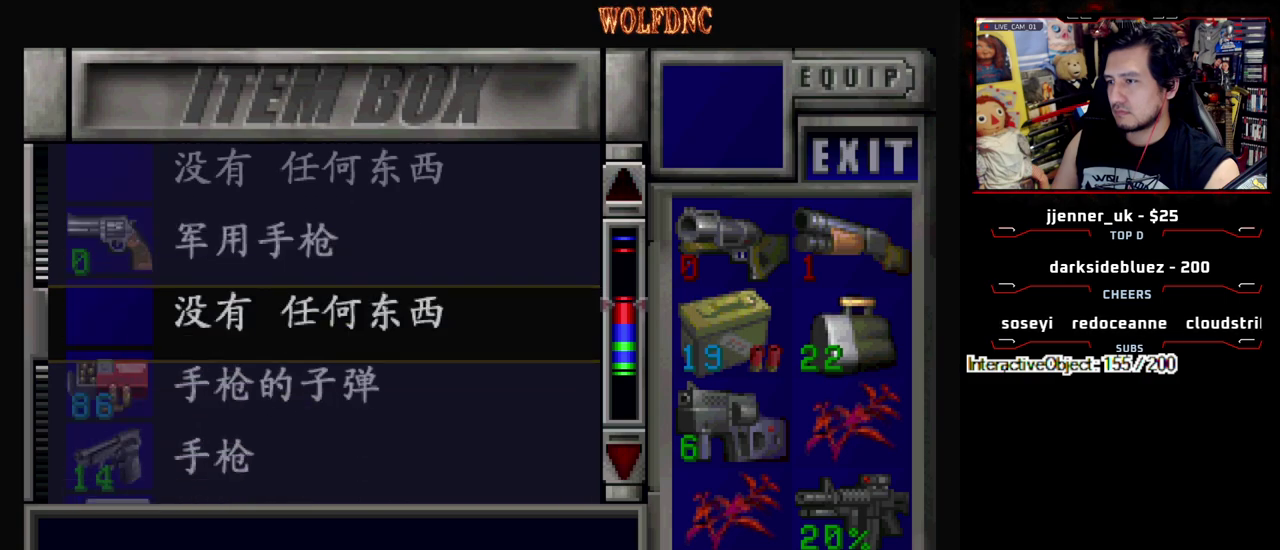
{"buttons": ["DPAD_DOWN"], "events": []}
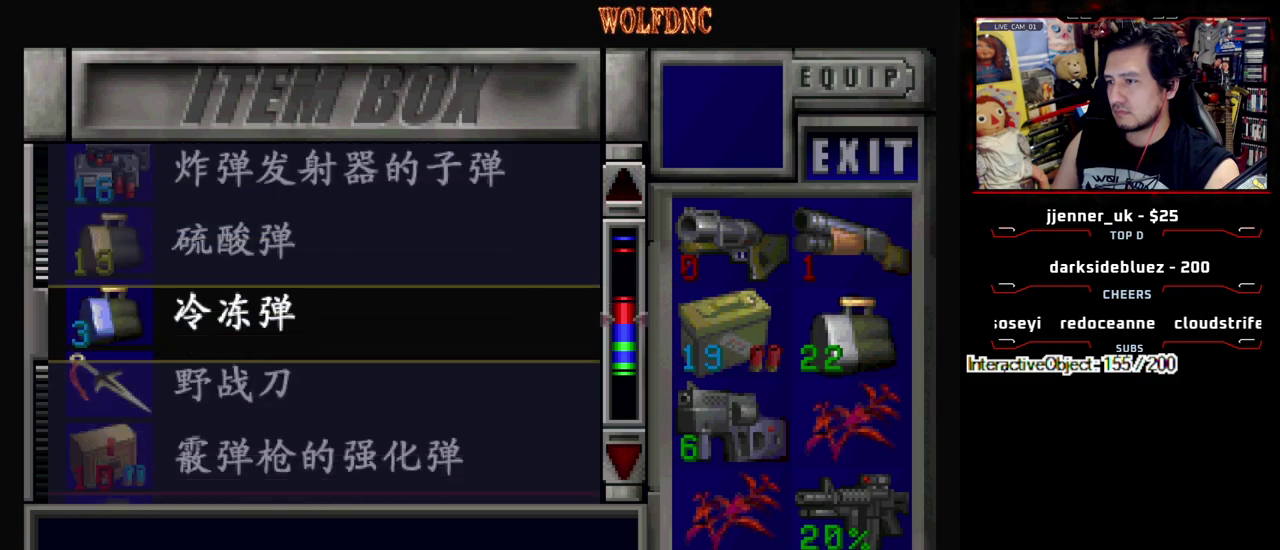
{"buttons": ["DPAD_DOWN"], "events": []}
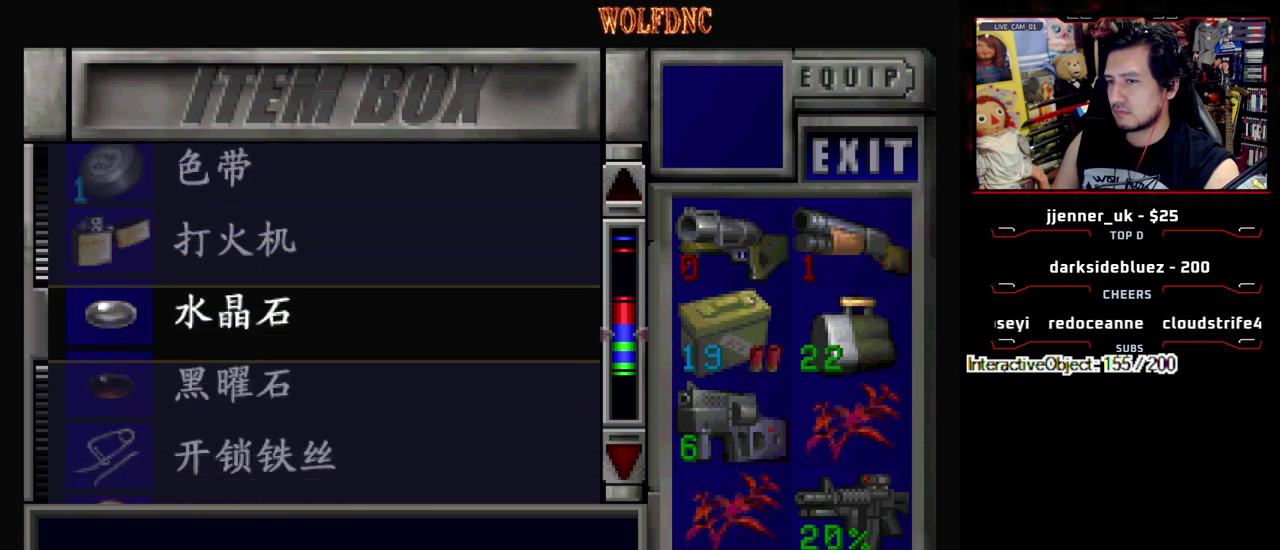
{"buttons": ["DPAD_DOWN"], "events": [[183, "DPAD_DOWN", "up"], [333, "DPAD_DOWN", "down"]]}
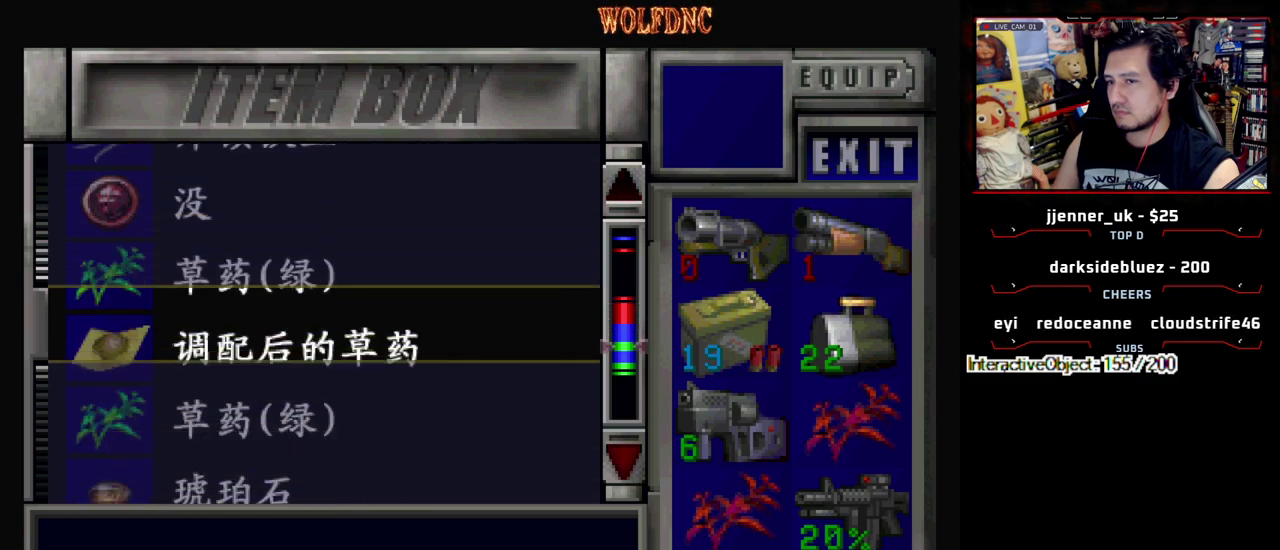
{"buttons": [], "events": [[67, "DPAD_DOWN", "up"], [250, "DPAD_UP", "down"], [383, "DPAD_UP", "up"]]}
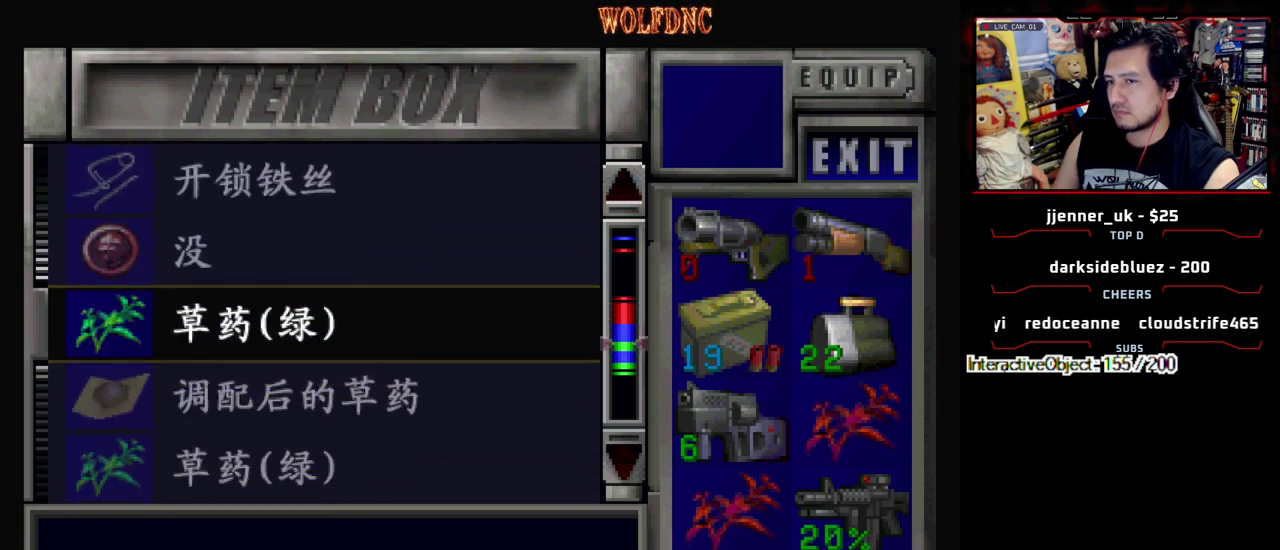
{"buttons": [], "events": [[83, "CROSS", "down"], [217, "CROSS", "up"], [217, "DPAD_RIGHT", "down"], [317, "CROSS", "down"], [317, "DPAD_RIGHT", "up"], [400, "CROSS", "up"], [400, "DPAD_DOWN", "down"], [500, "DPAD_DOWN", "up"]]}
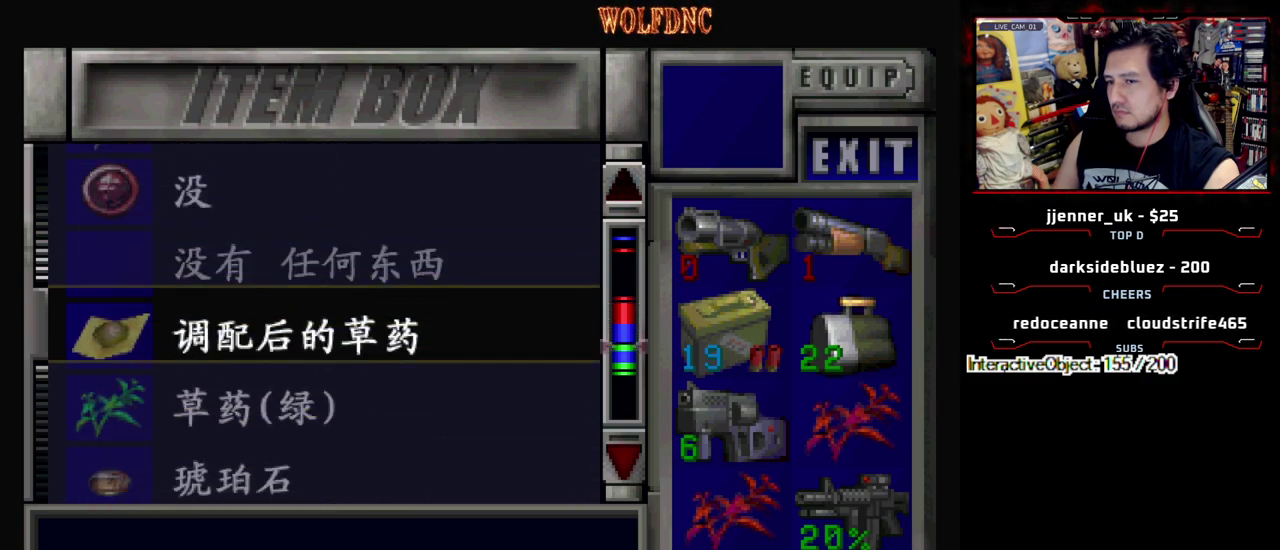
{"buttons": [], "events": [[183, "DPAD_DOWN", "down"], [233, "DPAD_DOWN", "up"], [333, "CROSS", "down"], [417, "CROSS", "up"]]}
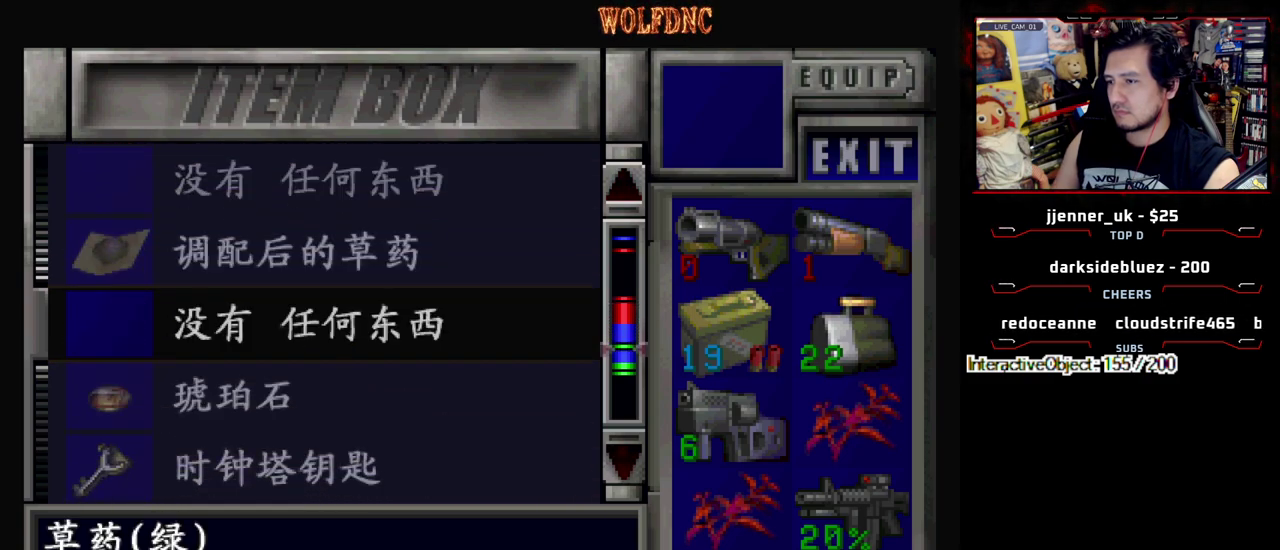
{"buttons": ["CIRCLE"], "events": [[17, "SQUARE", "down"], [150, "SQUARE", "up"], [200, "CIRCLE", "down"], [383, "CIRCLE", "up"], [433, "CIRCLE", "down"]]}
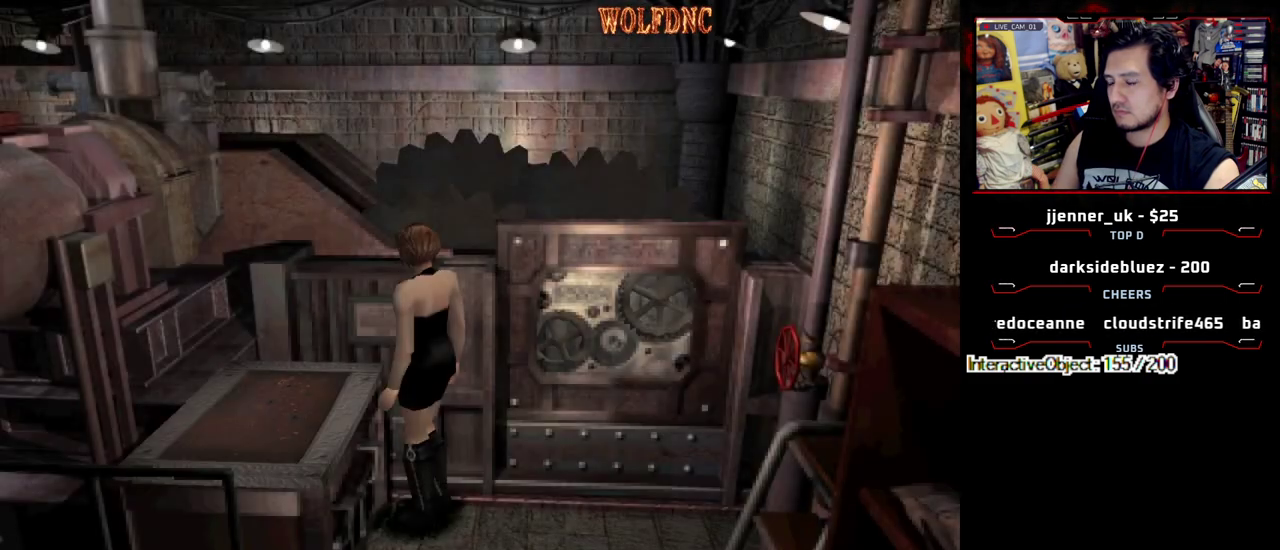
{"buttons": [], "events": [[33, "CIRCLE", "up"], [83, "CIRCLE", "down"], [267, "CIRCLE", "up"]]}
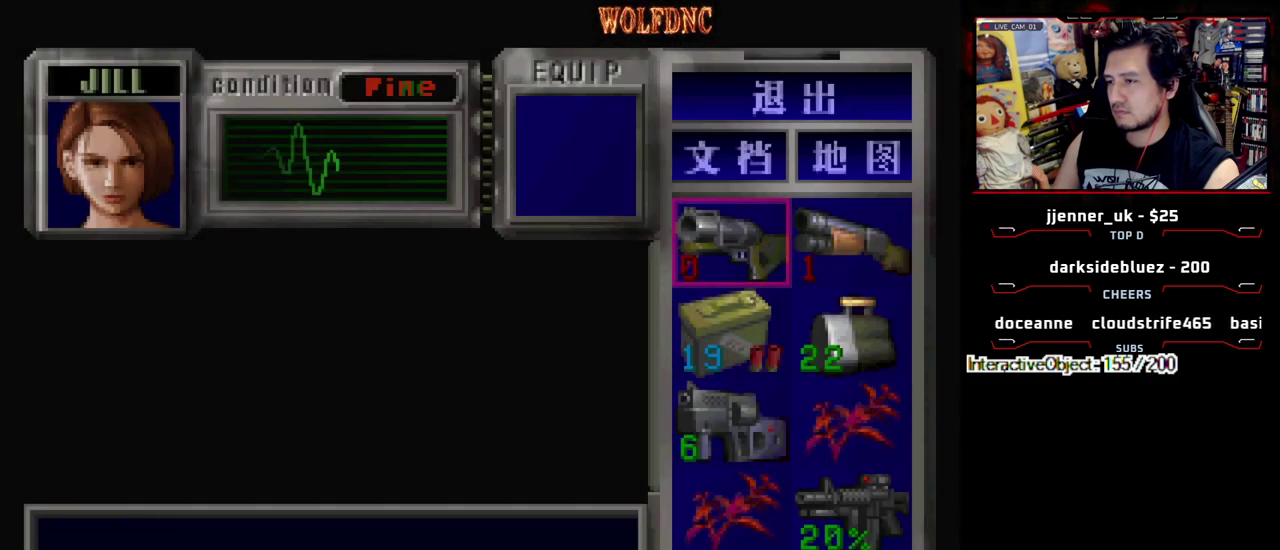
{"buttons": [], "events": [[133, "DPAD_DOWN", "down"], [233, "DPAD_DOWN", "up"], [283, "DPAD_DOWN", "down"], [383, "DPAD_DOWN", "up"]]}
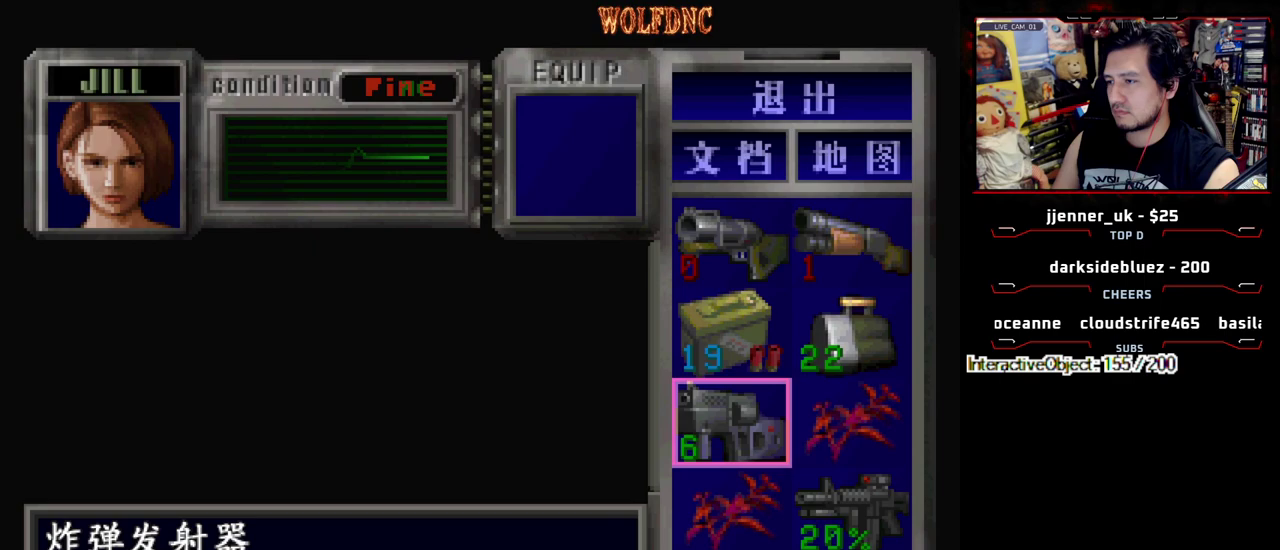
{"buttons": [], "events": [[333, "DPAD_UP", "down"], [433, "DPAD_UP", "up"]]}
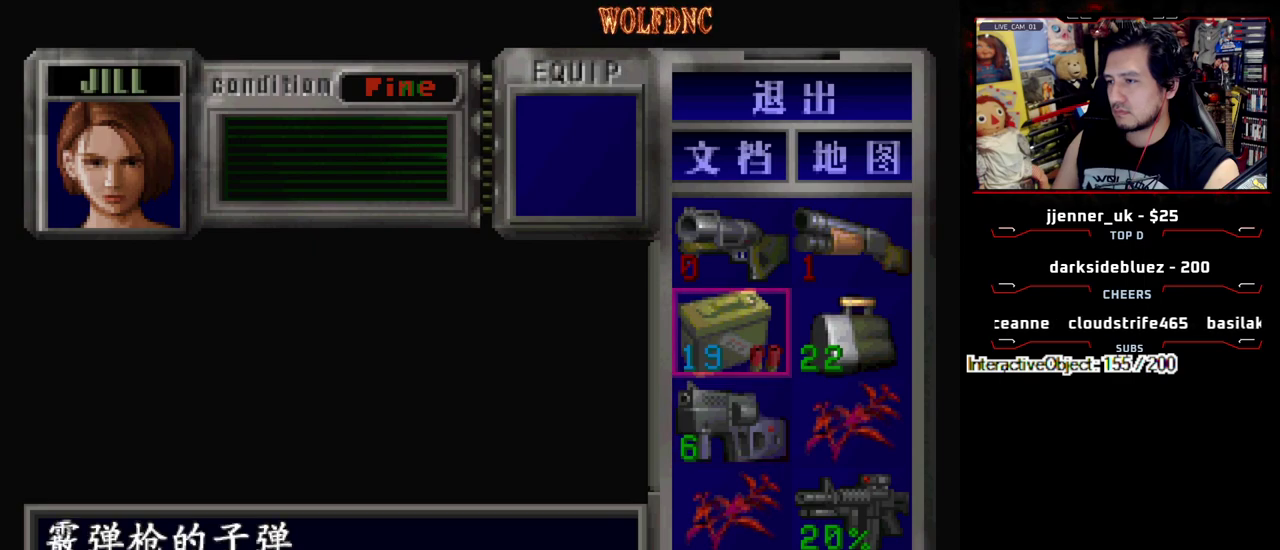
{"buttons": ["DPAD_DOWN", "DPAD_RIGHT"], "events": [[33, "DPAD_UP", "down"], [133, "CROSS", "down"], [133, "DPAD_UP", "up"], [267, "CROSS", "up"], [267, "DPAD_DOWN", "down"], [367, "DPAD_DOWN", "up"], [450, "DPAD_DOWN", "down"], [500, "DPAD_RIGHT", "down"]]}
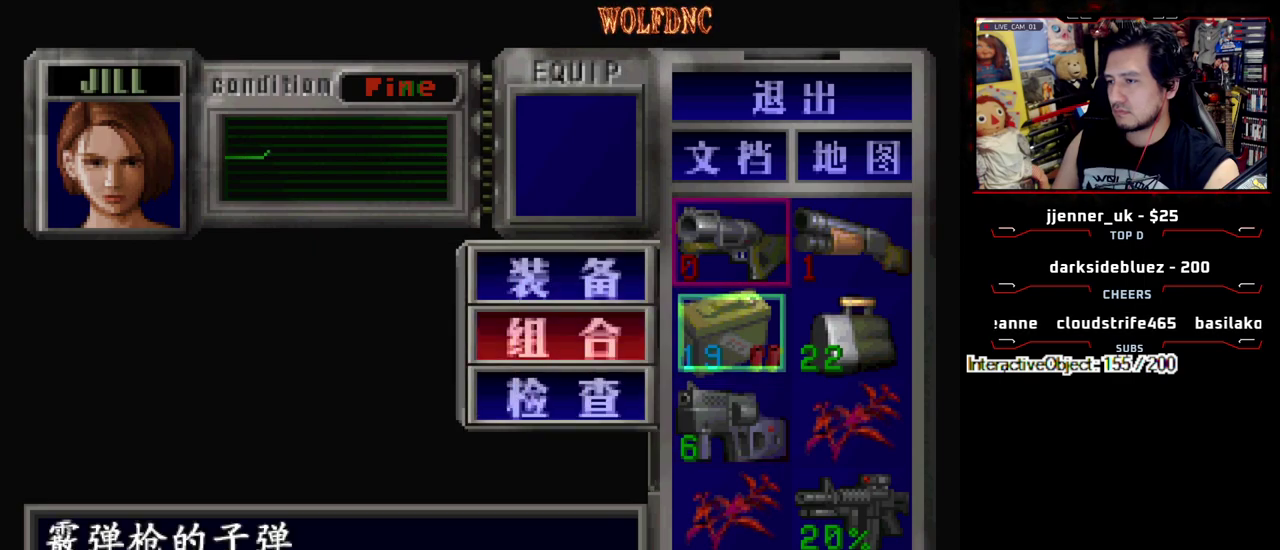
{"buttons": ["DPAD_DOWN"], "events": [[50, "CROSS", "down"], [100, "DPAD_DOWN", "up"], [150, "CROSS", "up"], [150, "DPAD_RIGHT", "up"], [467, "DPAD_DOWN", "down"]]}
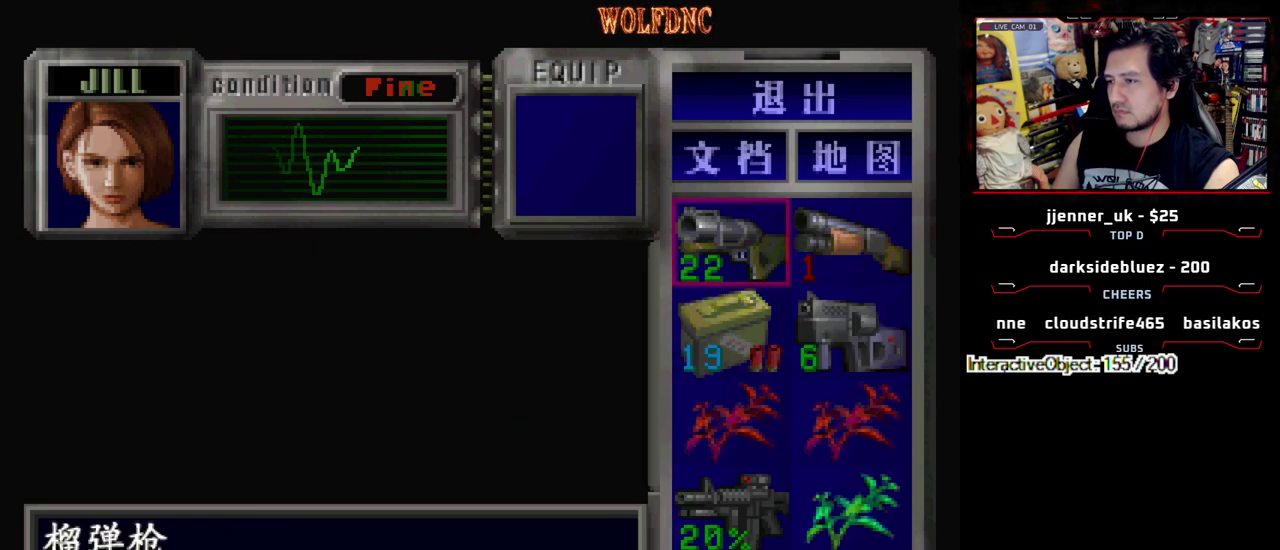
{"buttons": [], "events": [[67, "DPAD_DOWN", "up"], [117, "DPAD_DOWN", "down"], [200, "DPAD_DOWN", "up"], [350, "DPAD_DOWN", "down"], [400, "DPAD_DOWN", "up"]]}
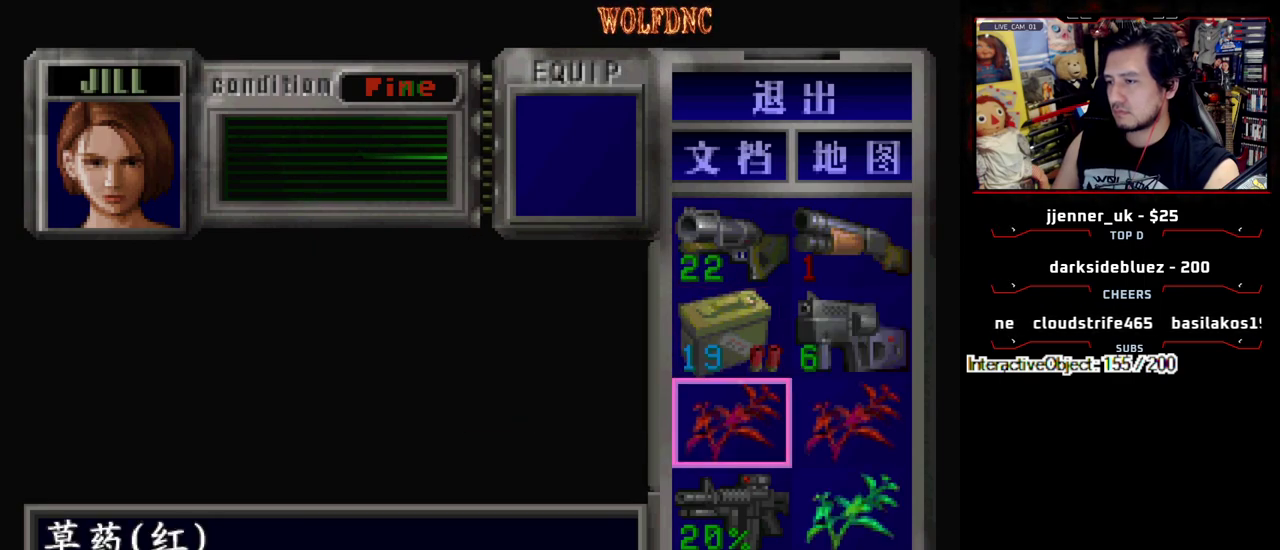
{"buttons": ["CROSS", "DPAD_DOWN", "DPAD_RIGHT"], "events": [[33, "CROSS", "down"], [167, "CROSS", "up"], [217, "DPAD_DOWN", "down"], [317, "CROSS", "down"], [317, "DPAD_DOWN", "up"], [400, "CROSS", "up"], [400, "DPAD_DOWN", "down"], [450, "DPAD_RIGHT", "down"], [500, "CROSS", "down"]]}
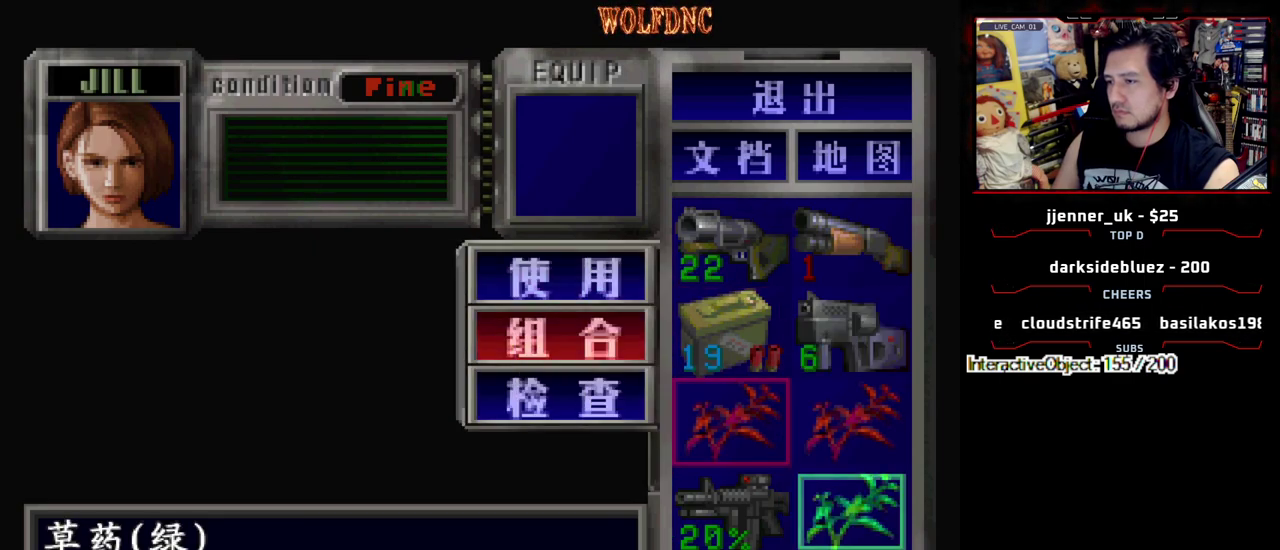
{"buttons": ["DPAD_RIGHT"], "events": [[50, "DPAD_DOWN", "up"], [100, "DPAD_RIGHT", "up"], [133, "CROSS", "up"], [467, "DPAD_RIGHT", "down"]]}
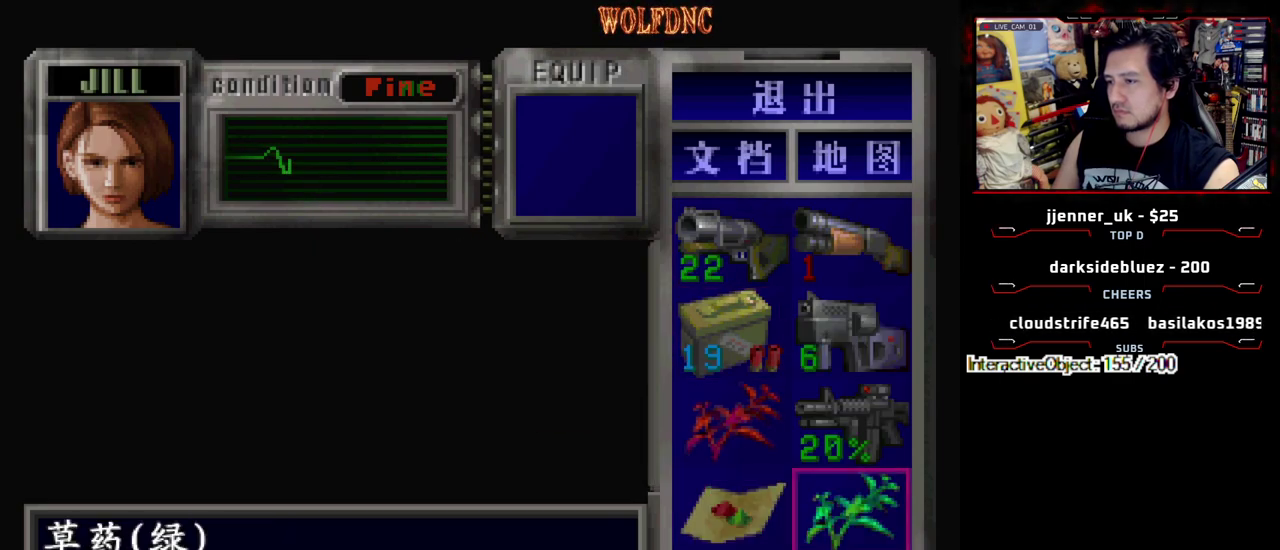
{"buttons": ["CROSS"], "events": [[100, "DPAD_RIGHT", "up"], [150, "DPAD_UP", "down"], [300, "DPAD_LEFT", "down"], [300, "DPAD_UP", "up"], [433, "CROSS", "down"], [433, "DPAD_LEFT", "up"]]}
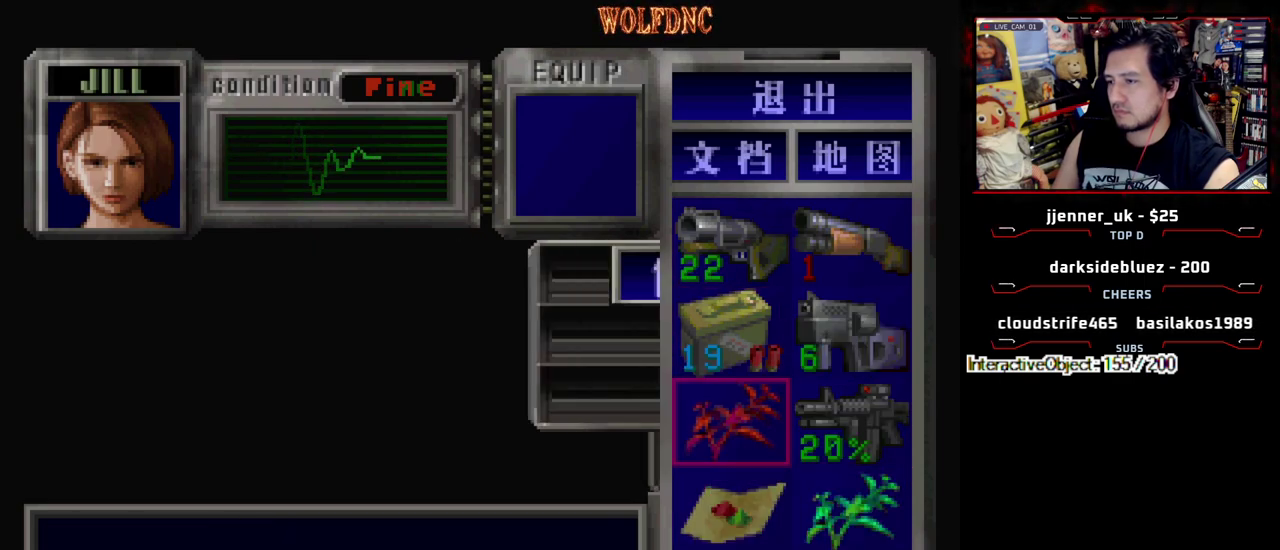
{"buttons": ["CROSS"], "events": [[83, "CROSS", "up"], [133, "DPAD_DOWN", "down"], [217, "CROSS", "down"], [217, "DPAD_DOWN", "up"], [317, "CROSS", "up"], [317, "DPAD_DOWN", "down"], [367, "DPAD_RIGHT", "down"], [400, "CROSS", "down"], [450, "DPAD_DOWN", "up"], [500, "DPAD_RIGHT", "up"]]}
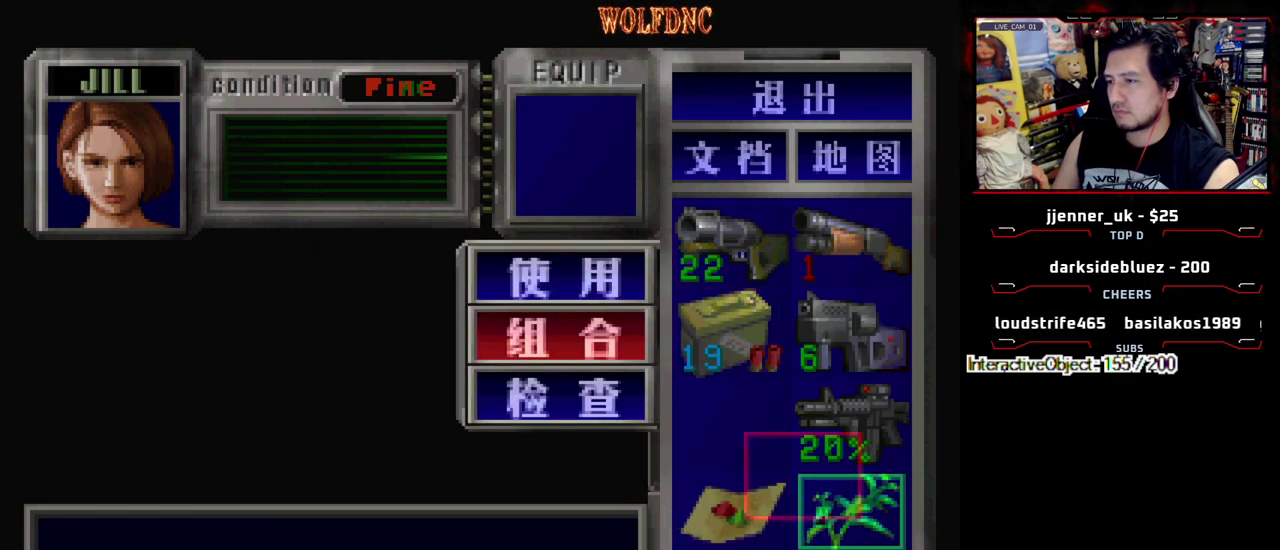
{"buttons": [], "events": [[50, "CROSS", "up"], [383, "SQUARE", "down"], [467, "SQUARE", "up"]]}
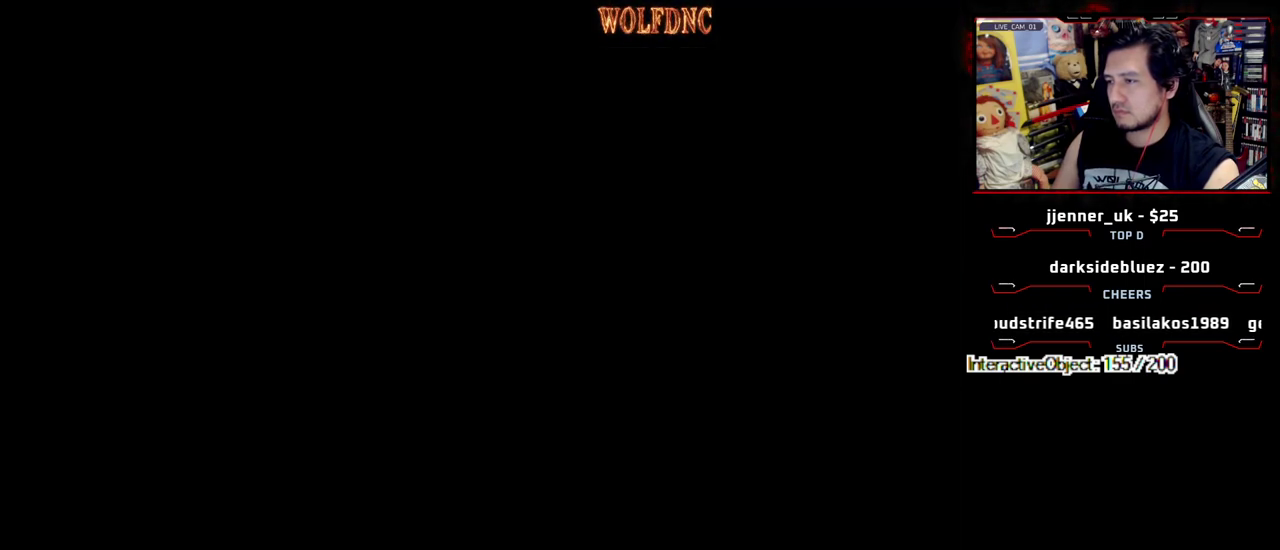
{"buttons": ["CROSS"], "events": [[250, "CROSS", "down"]]}
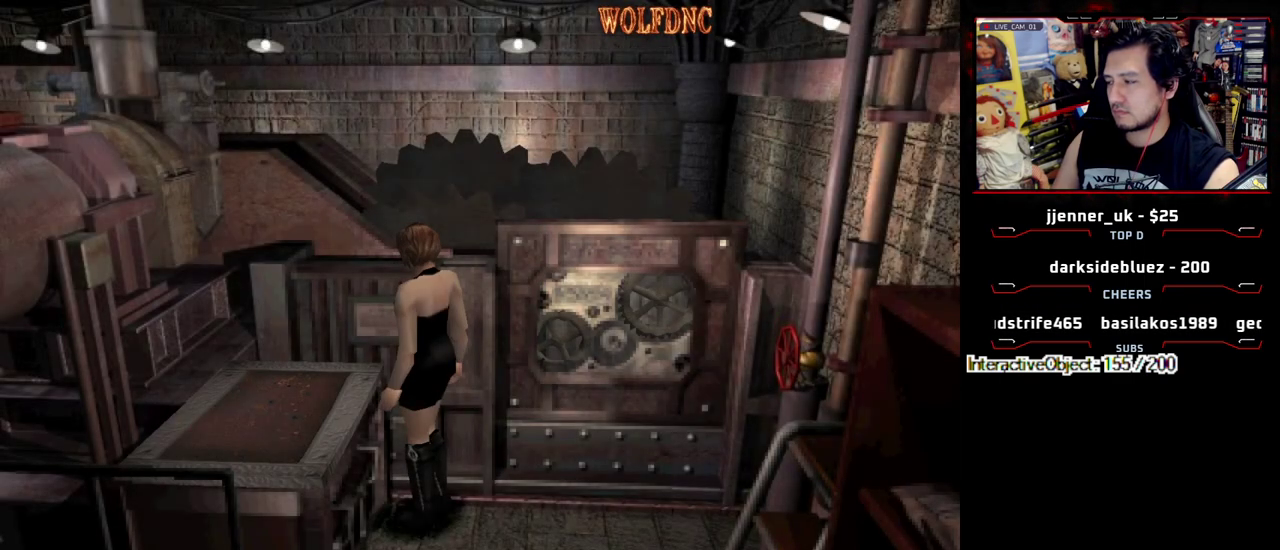
{"buttons": [], "events": [[83, "CROSS", "up"], [133, "CROSS", "down"], [217, "CROSS", "up"], [267, "CROSS", "down"], [400, "CROSS", "up"]]}
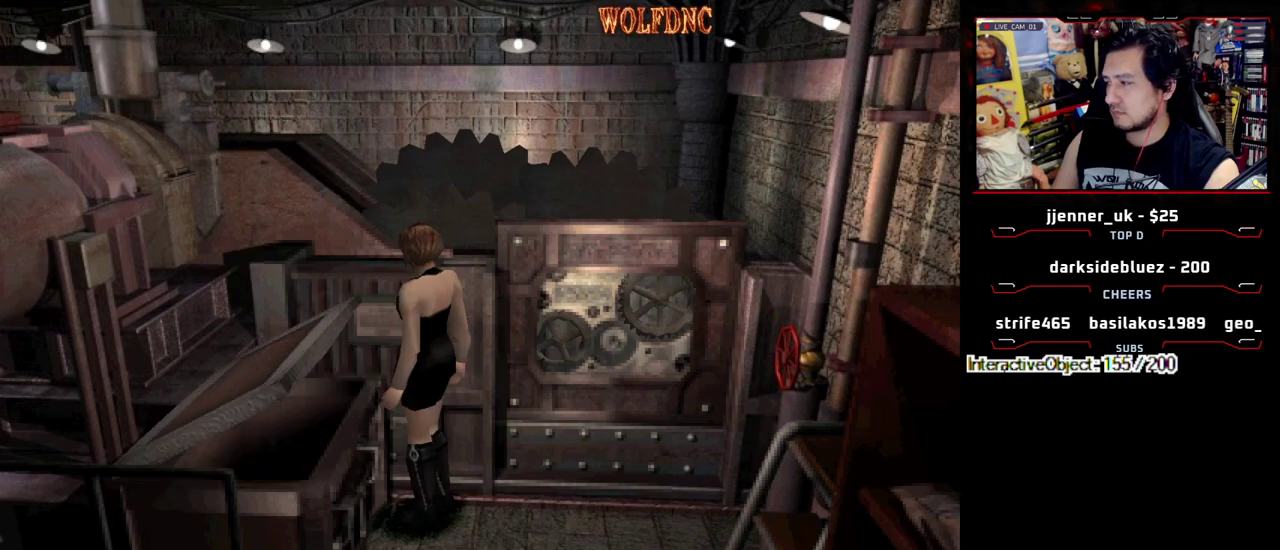
{"buttons": [], "events": []}
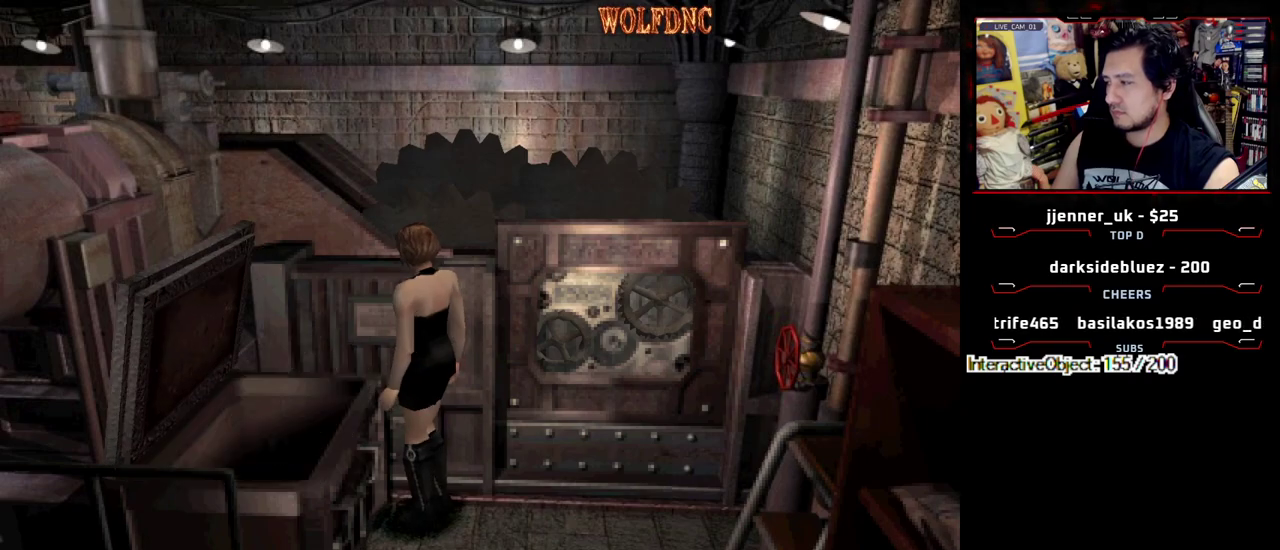
{"buttons": ["DPAD_DOWN"], "events": [[483, "DPAD_DOWN", "down"]]}
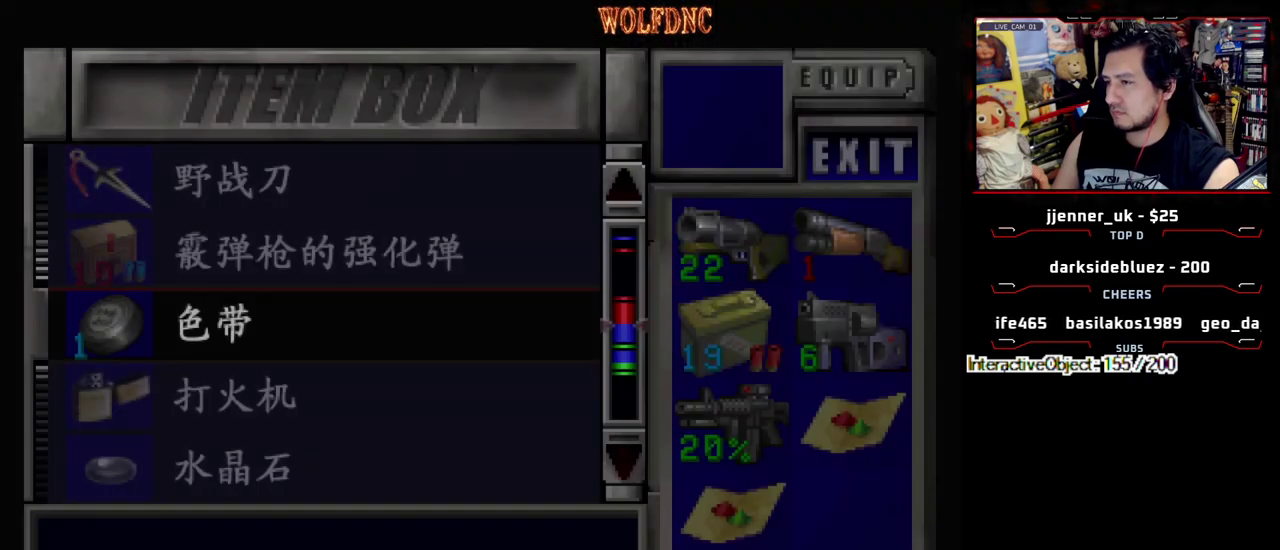
{"buttons": [], "events": [[500, "DPAD_DOWN", "up"]]}
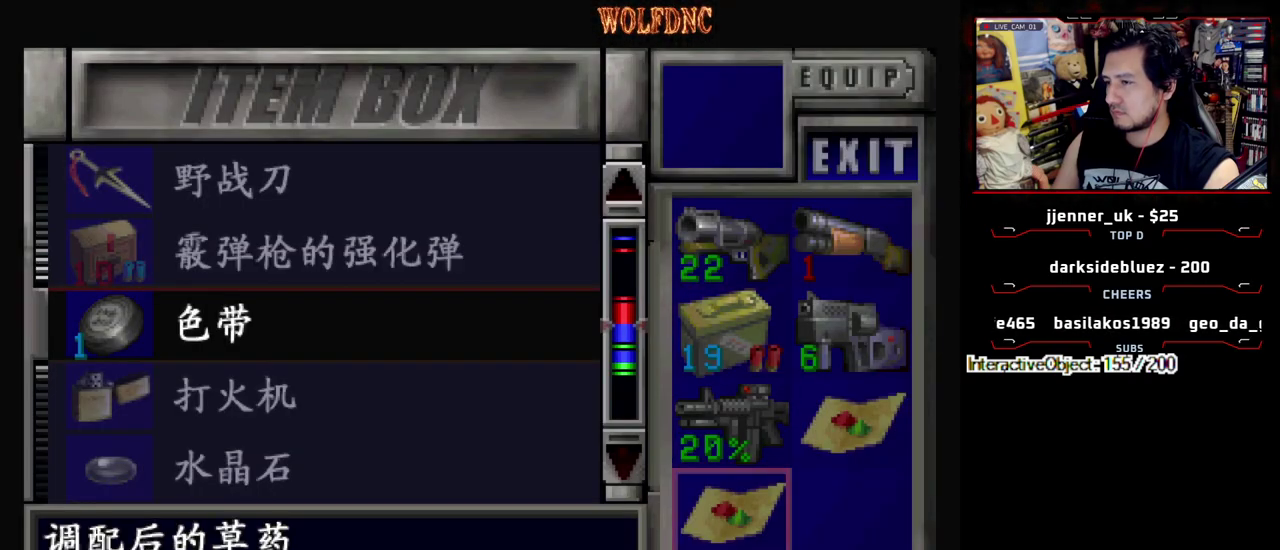
{"buttons": ["CROSS"], "events": [[100, "DPAD_RIGHT", "down"], [183, "DPAD_RIGHT", "up"], [283, "DPAD_LEFT", "down"], [417, "CROSS", "down"], [417, "DPAD_LEFT", "up"]]}
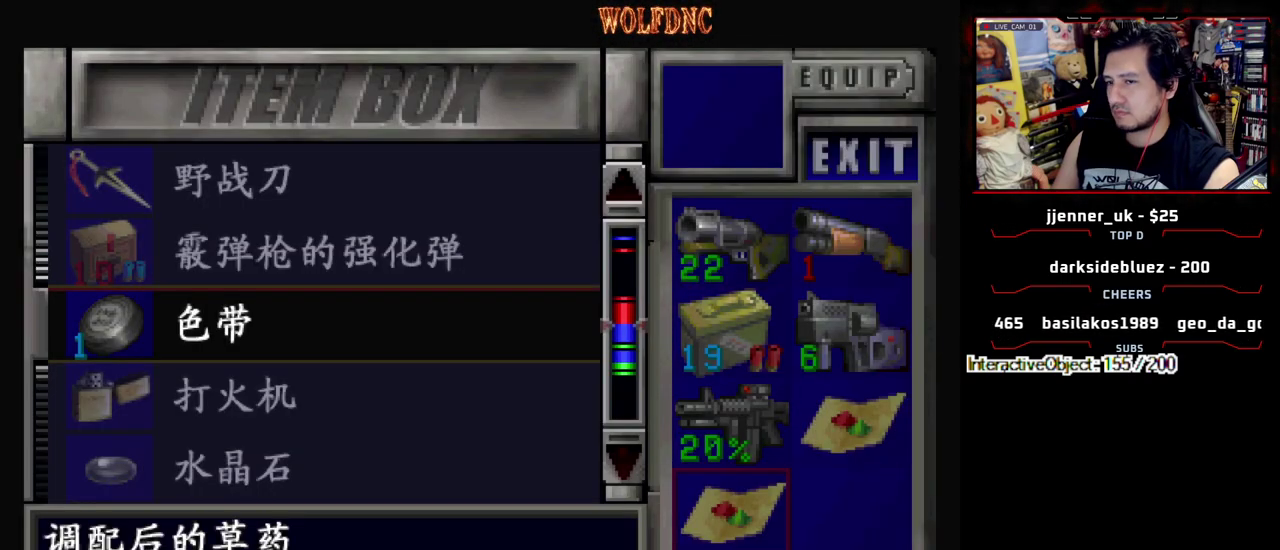
{"buttons": ["DPAD_DOWN"], "events": [[17, "DPAD_DOWN", "down"], [67, "CROSS", "up"]]}
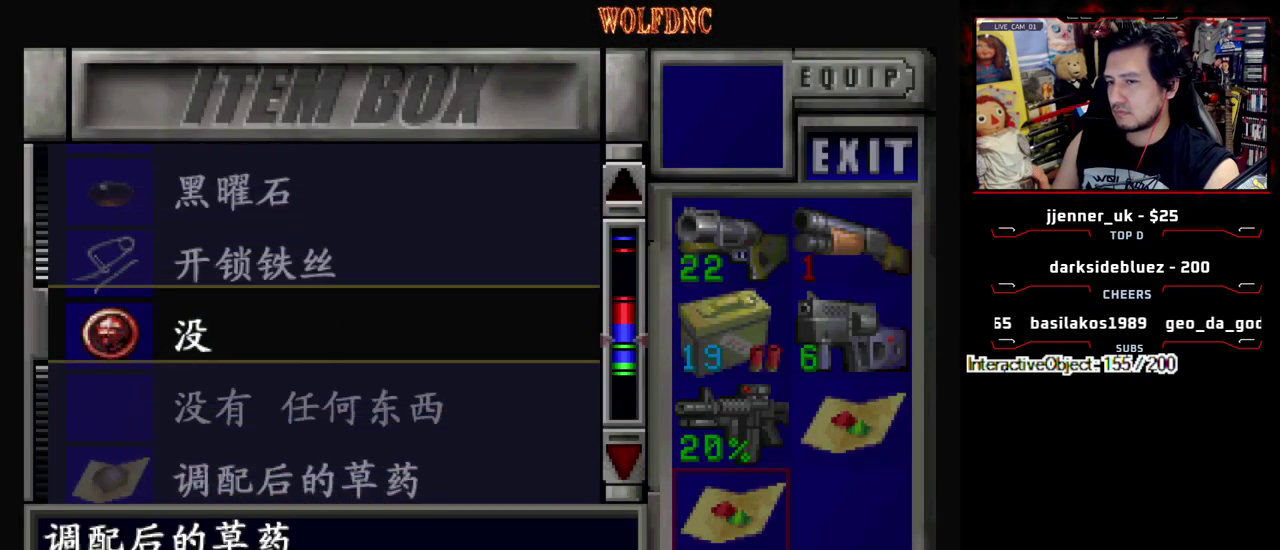
{"buttons": [], "events": [[33, "DPAD_DOWN", "up"], [167, "DPAD_DOWN", "down"], [317, "DPAD_DOWN", "up"]]}
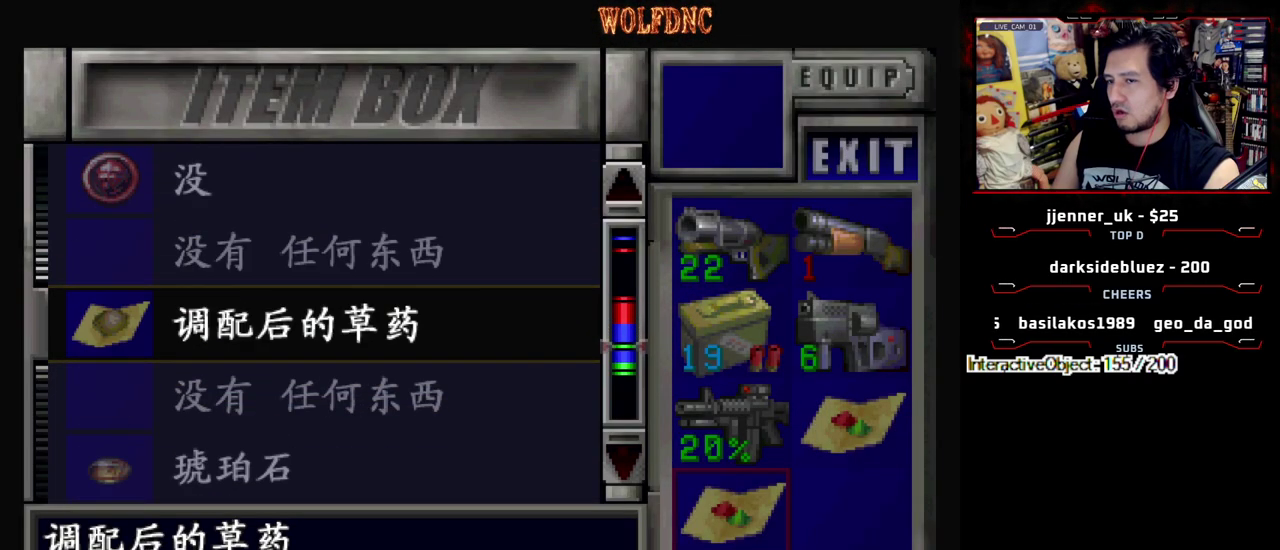
{"buttons": ["DPAD_UP"], "events": [[233, "CROSS", "down"], [383, "CROSS", "up"], [417, "DPAD_UP", "down"]]}